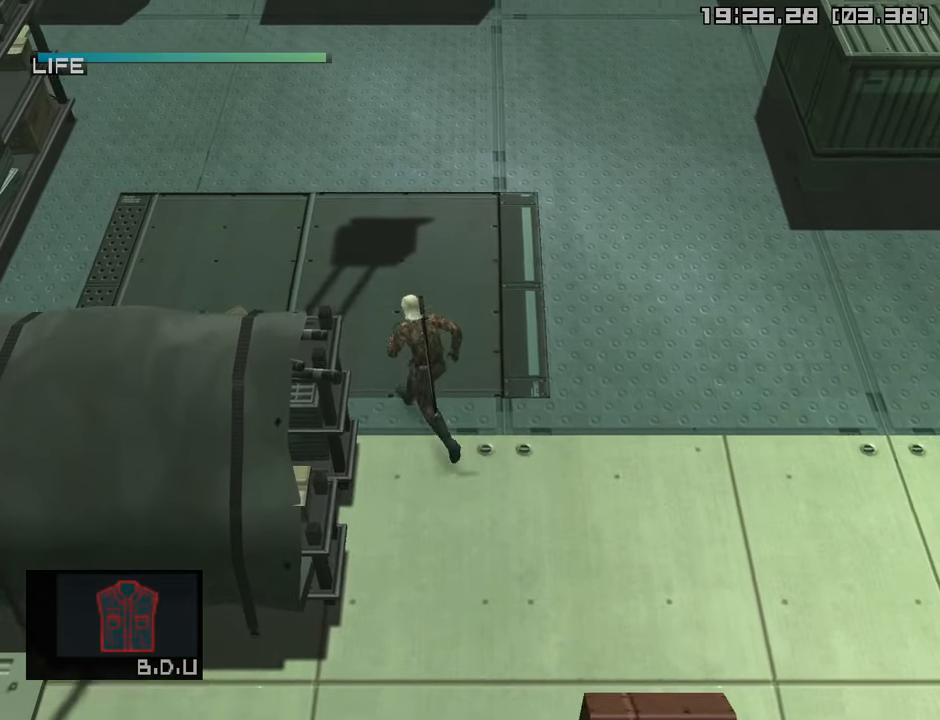
Gameplay with a controller (PlayStation layout); each line is a JSON object with the inputs held at the frame after it. "events" lists button and stick changes between this image and that frame as [ms after this image, input, new state], when the widget could be followed in between.
{"buttons": [], "left_stick": "left", "right_stick": "center", "events": [[33, "left_stick", "left"]]}
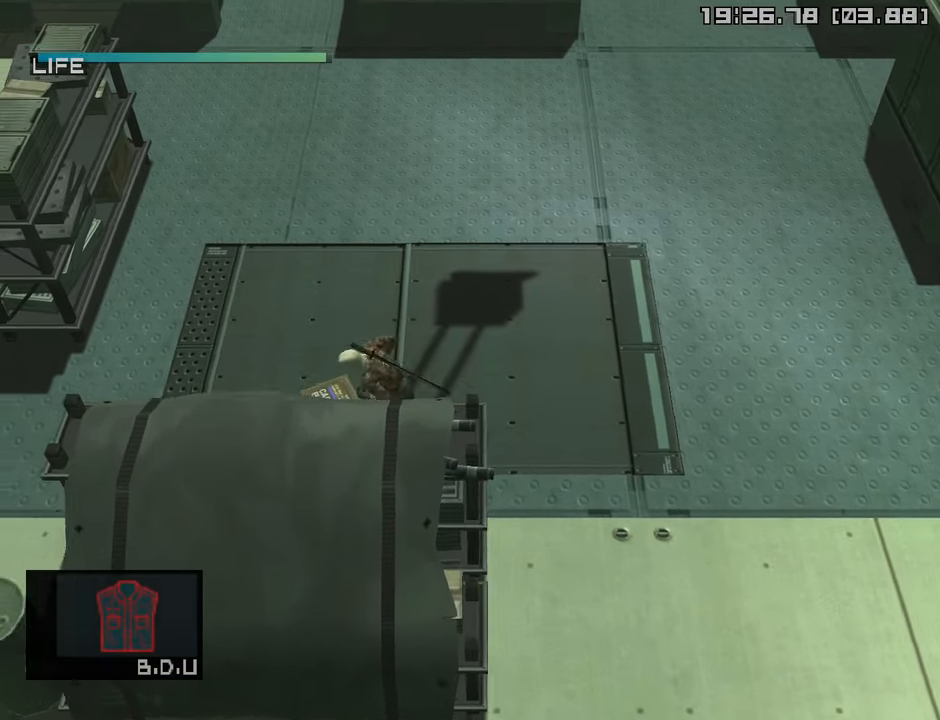
{"buttons": [], "left_stick": "down-right", "right_stick": "center", "events": [[83, "left_stick", "up-right"], [183, "left_stick", "down-right"]]}
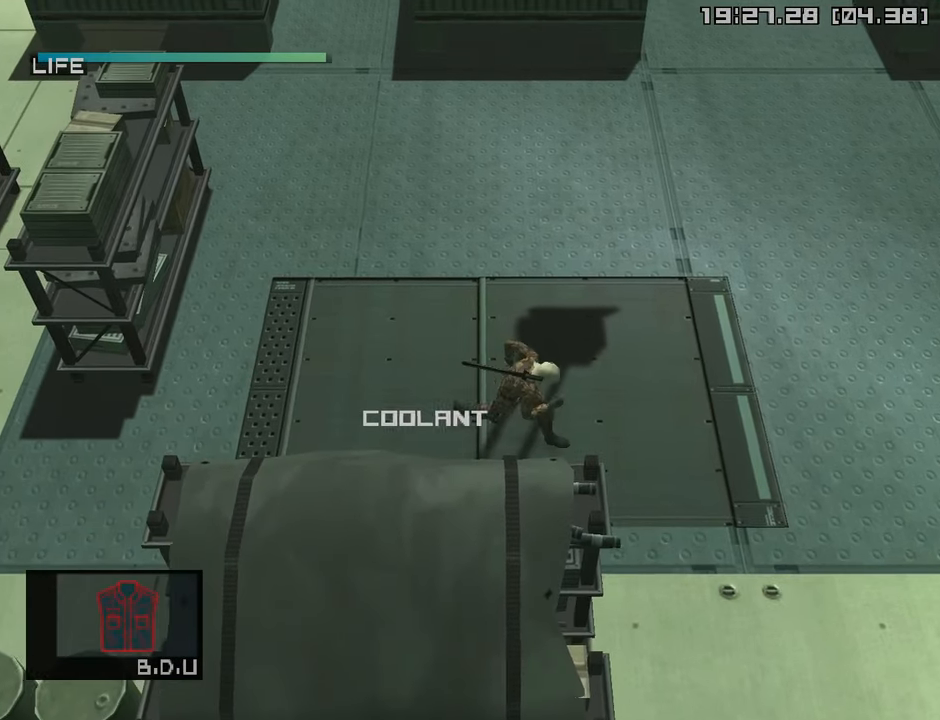
{"buttons": ["R2"], "left_stick": "center", "right_stick": "center", "events": [[33, "CROSS", "down"], [167, "CROSS", "up"], [233, "R2", "down"], [250, "left_stick", "center"]]}
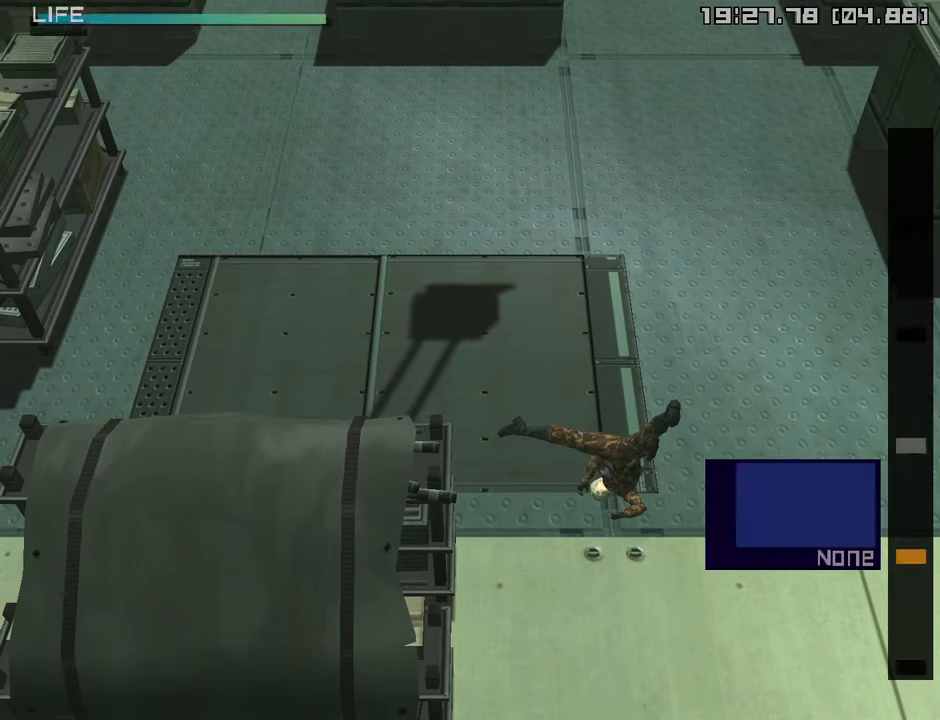
{"buttons": [], "left_stick": "center", "right_stick": "center", "events": [[200, "DPAD_UP", "down"], [333, "DPAD_UP", "up"], [400, "R2", "up"]]}
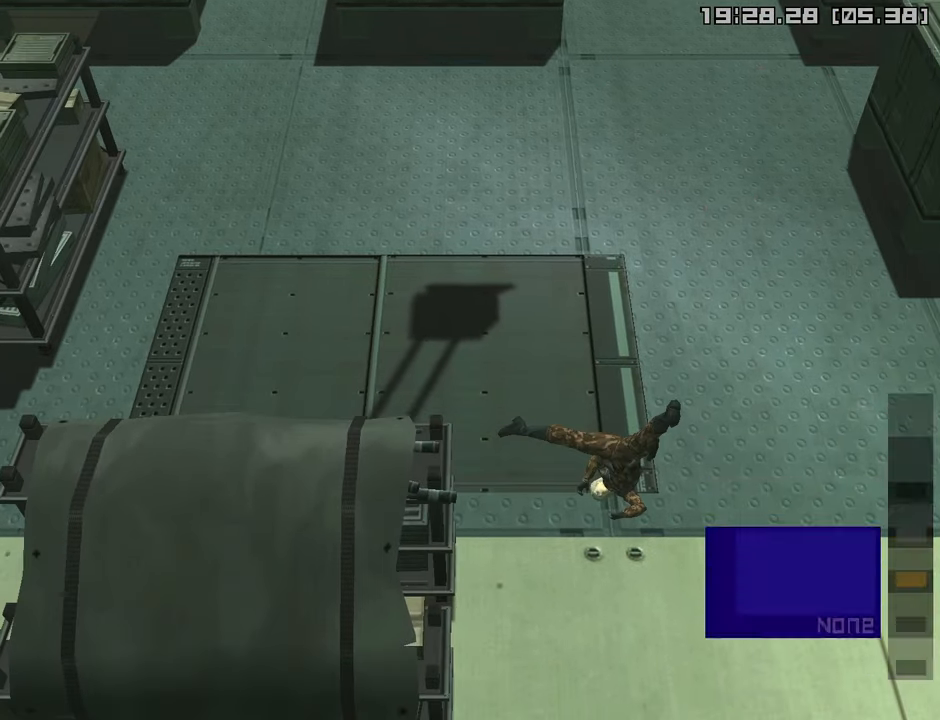
{"buttons": [], "left_stick": "up", "right_stick": "center", "events": [[17, "R2", "down"], [33, "left_stick", "up-right"], [100, "R2", "up"], [100, "left_stick", "up"]]}
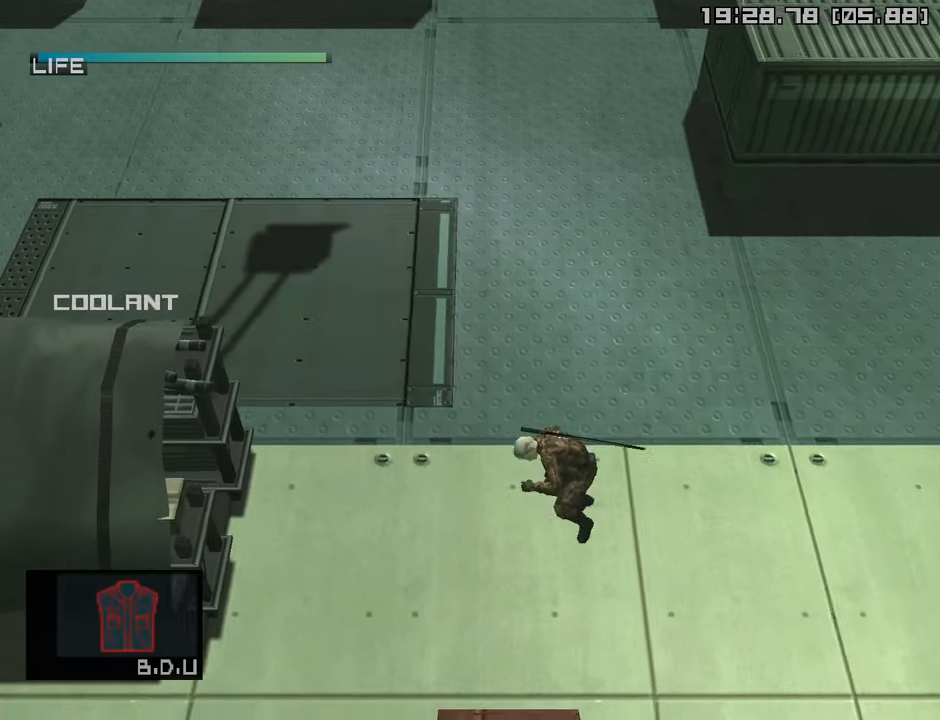
{"buttons": ["R2"], "left_stick": "down", "right_stick": "center", "events": [[400, "CROSS", "down"], [500, "CROSS", "up"], [500, "R2", "down"], [500, "left_stick", "down"]]}
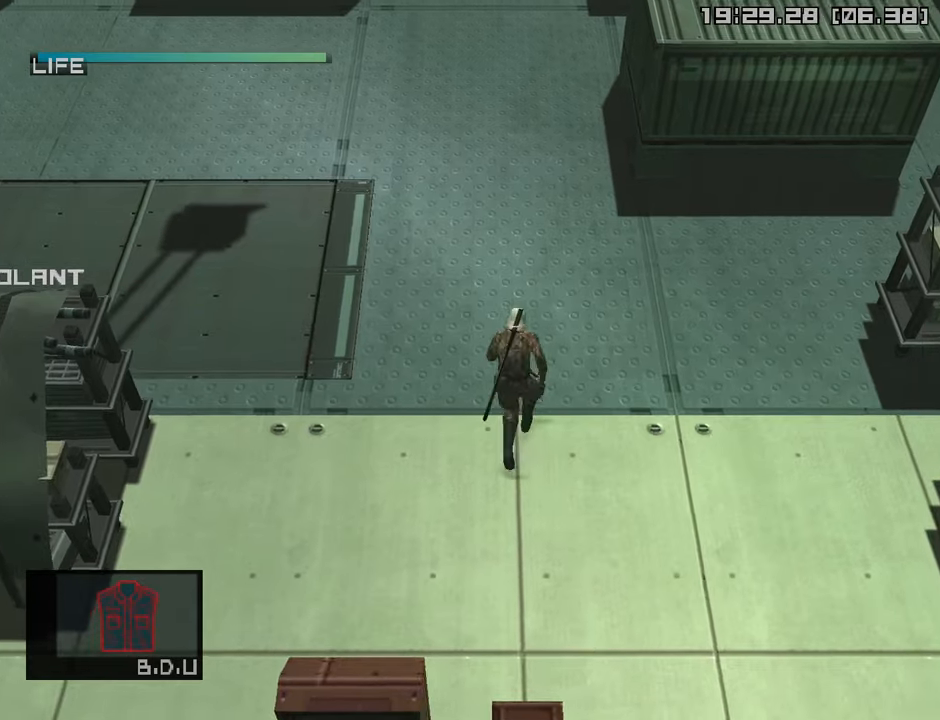
{"buttons": [], "left_stick": "up-left", "right_stick": "center", "events": [[17, "left_stick", "center"], [184, "DPAD_DOWN", "down"], [267, "DPAD_DOWN", "up"], [334, "R2", "up"], [467, "left_stick", "up-left"]]}
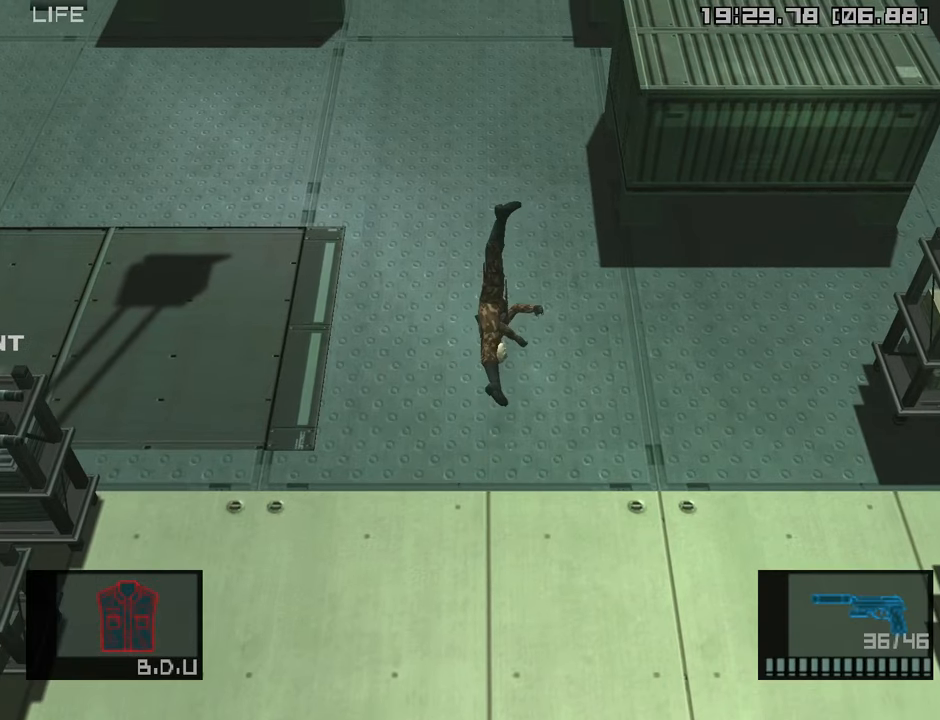
{"buttons": [], "left_stick": "up-left", "right_stick": "center", "events": []}
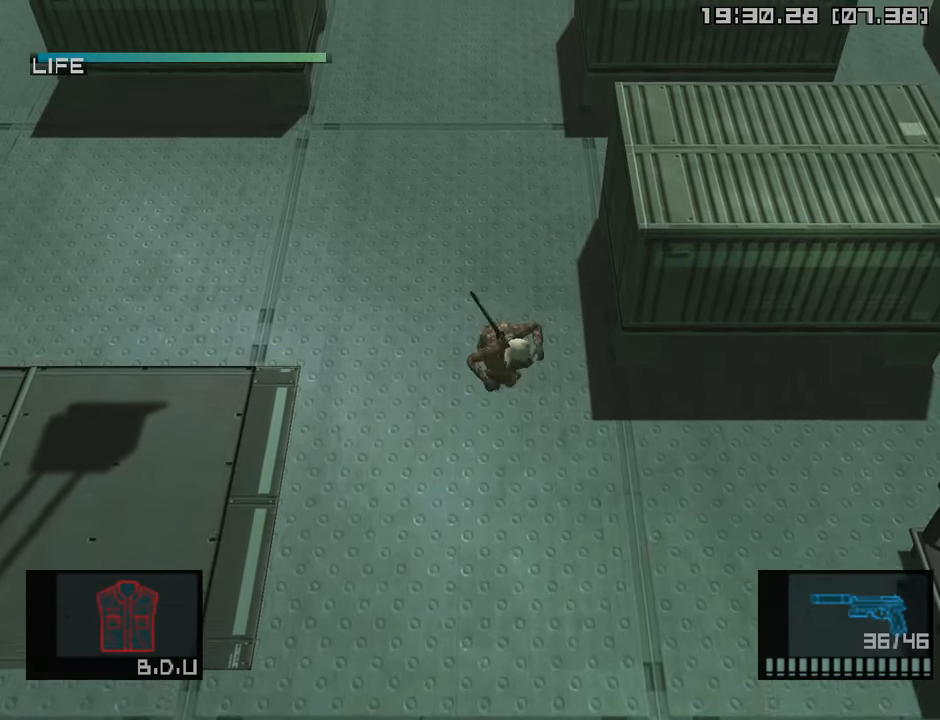
{"buttons": [], "left_stick": "up", "right_stick": "center", "events": [[134, "left_stick", "up"]]}
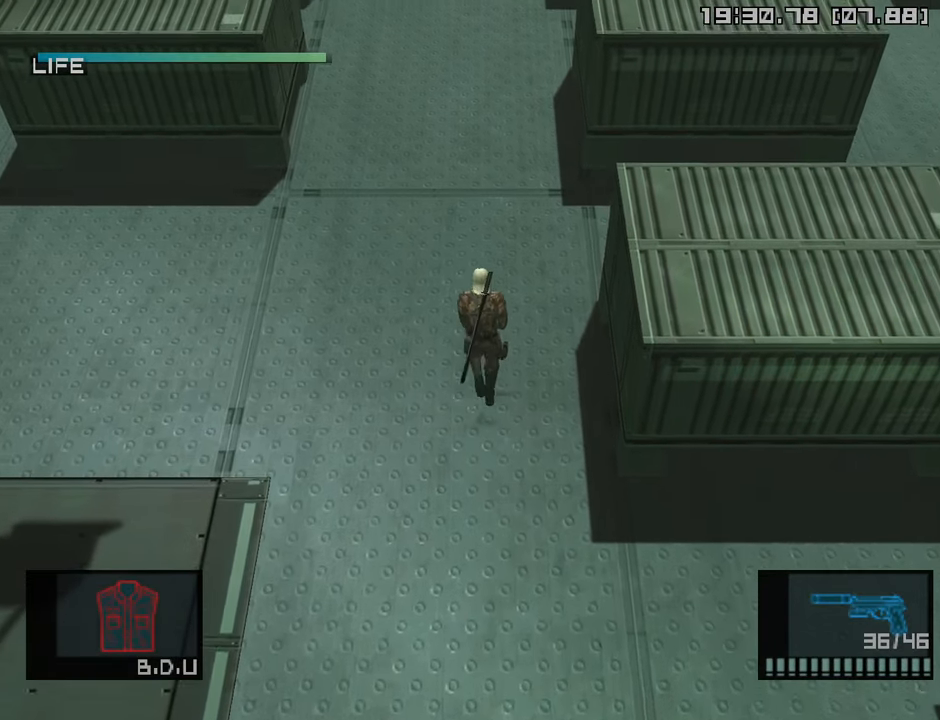
{"buttons": [], "left_stick": "down-right", "right_stick": "center", "events": [[417, "left_stick", "down-right"]]}
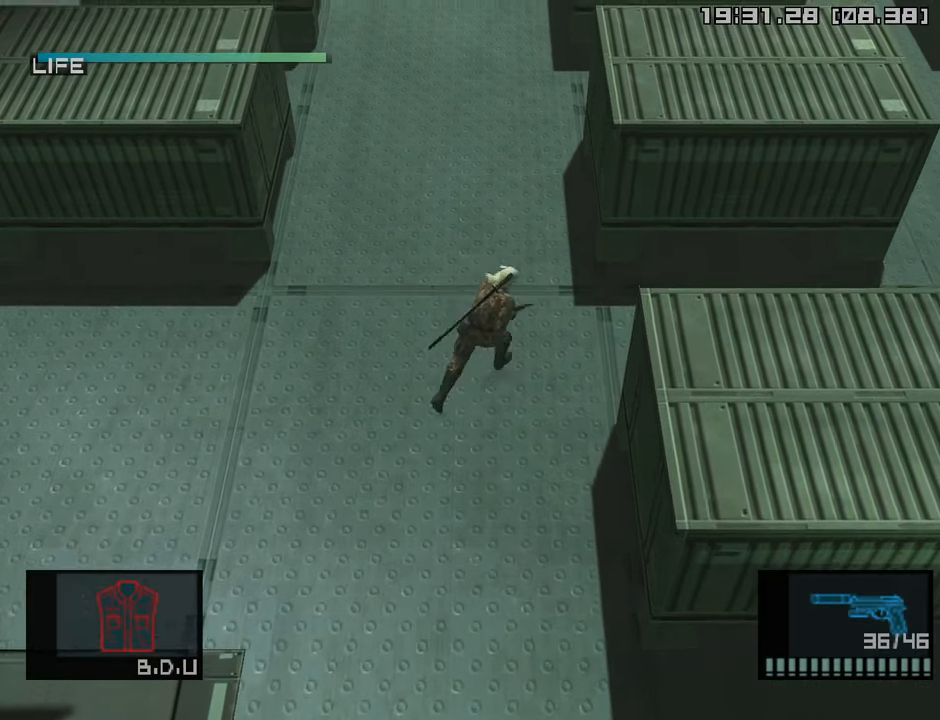
{"buttons": ["SQUARE", "R1"], "left_stick": "center", "right_stick": "center", "events": [[34, "SQUARE", "down"], [34, "left_stick", "center"], [50, "R1", "down"], [184, "L1", "down"], [234, "left_stick", "up"], [300, "L1", "up"], [450, "left_stick", "center"]]}
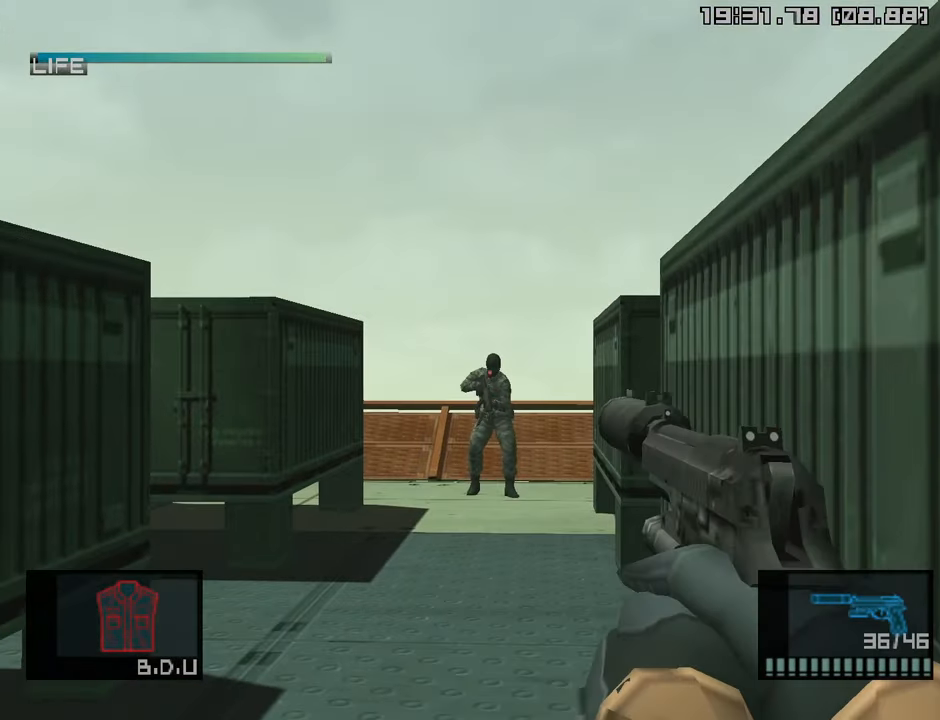
{"buttons": [], "left_stick": "center", "right_stick": "center", "events": [[200, "left_stick", "down"], [317, "SQUARE", "up"], [317, "left_stick", "center"], [484, "R1", "up"]]}
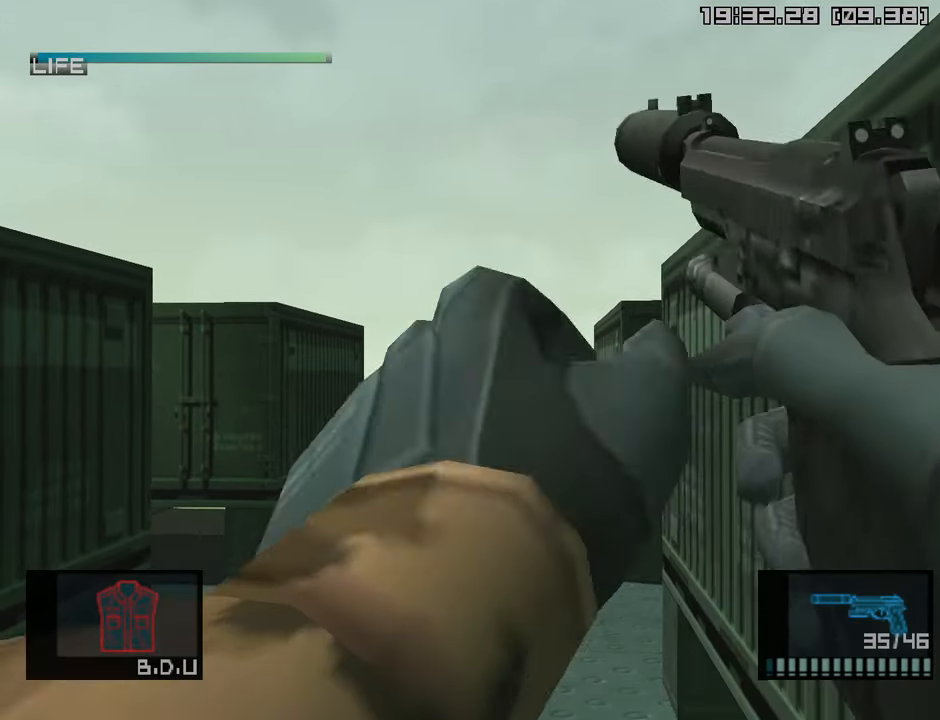
{"buttons": ["L1"], "left_stick": "up", "right_stick": "center", "events": [[34, "left_stick", "up"], [50, "L1", "down"]]}
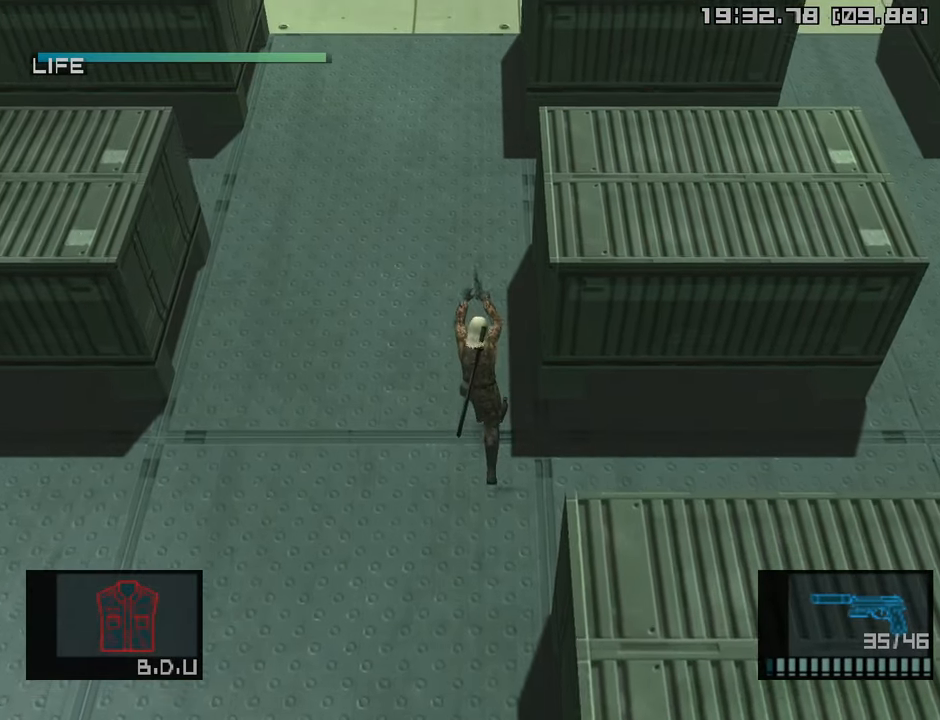
{"buttons": ["L1"], "left_stick": "up", "right_stick": "center", "events": []}
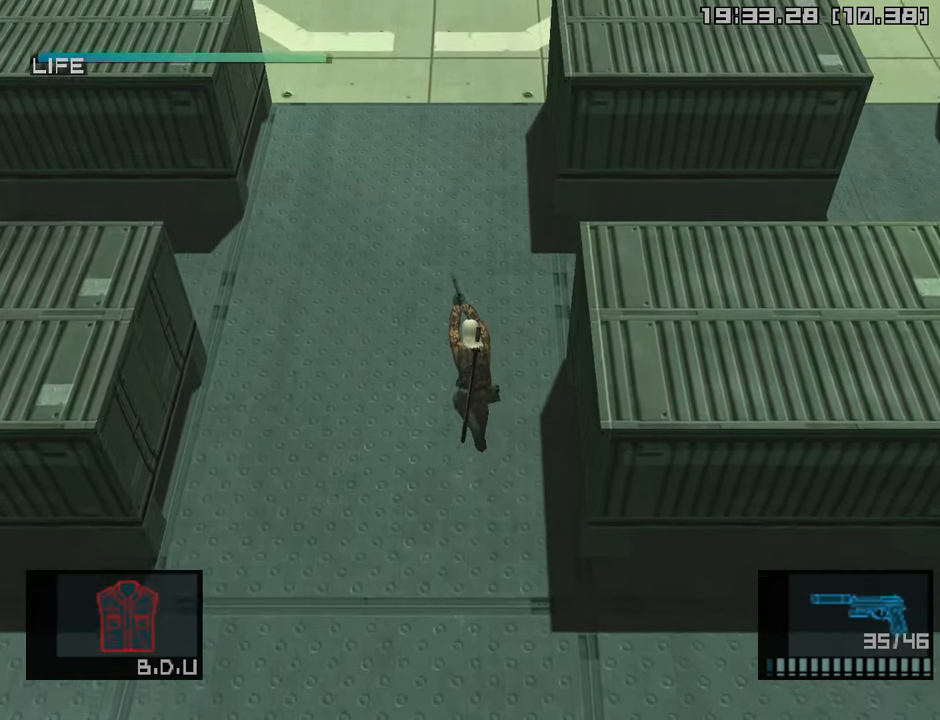
{"buttons": [], "left_stick": "left", "right_stick": "center", "events": [[400, "left_stick", "left"], [500, "L1", "up"]]}
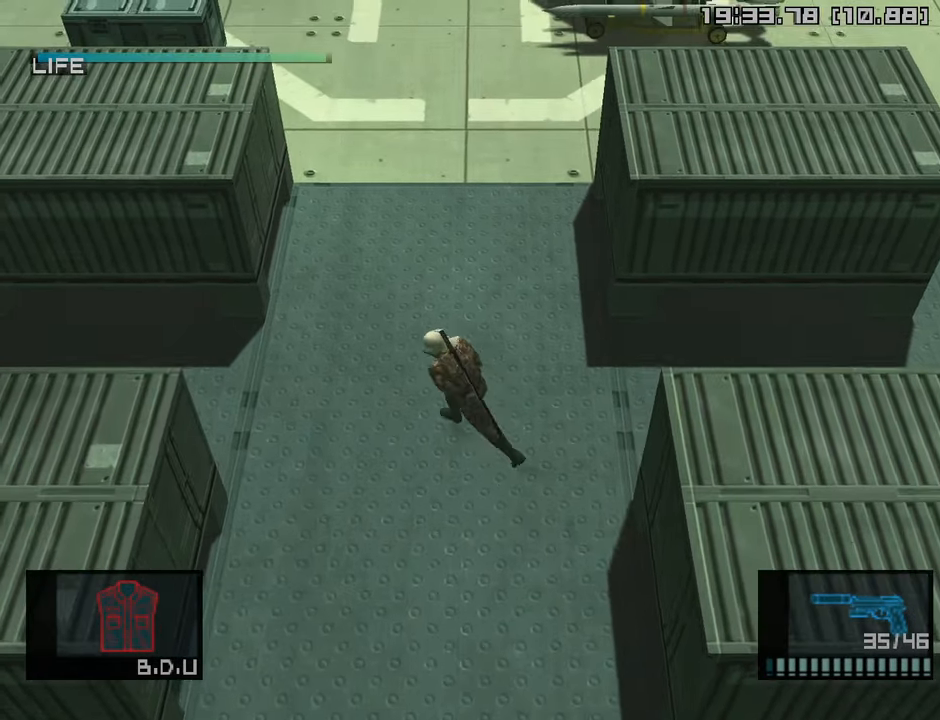
{"buttons": [], "left_stick": "up", "right_stick": "center", "events": [[67, "SQUARE", "down"], [67, "left_stick", "center"], [84, "R1", "down"], [234, "L1", "down"], [234, "left_stick", "up"], [334, "L1", "up"], [450, "SQUARE", "up"], [467, "R1", "up"]]}
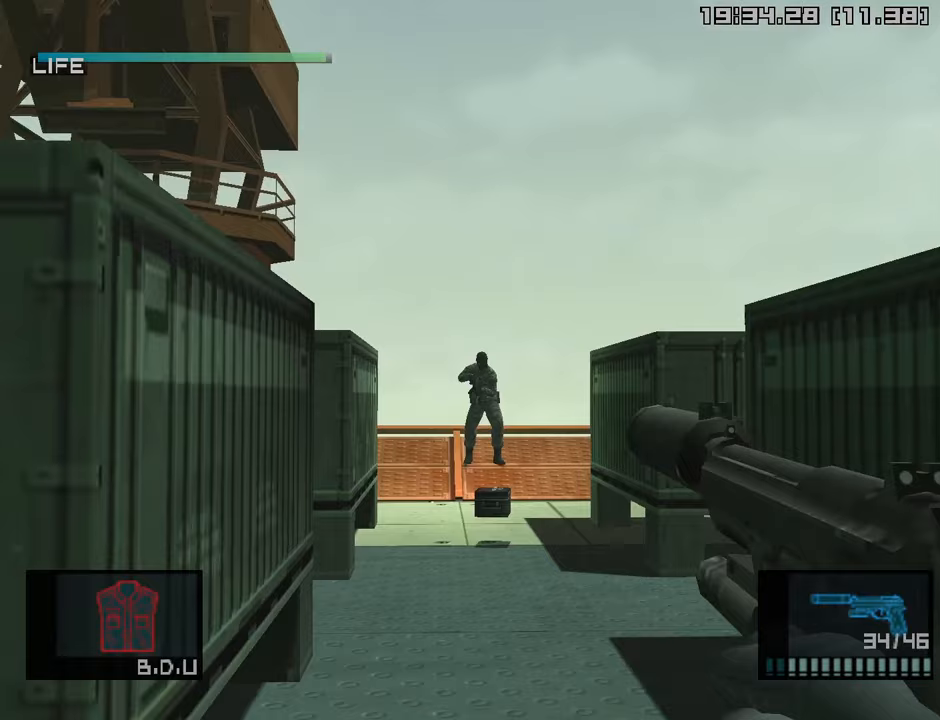
{"buttons": ["L1"], "left_stick": "up", "right_stick": "center", "events": [[33, "L1", "down"]]}
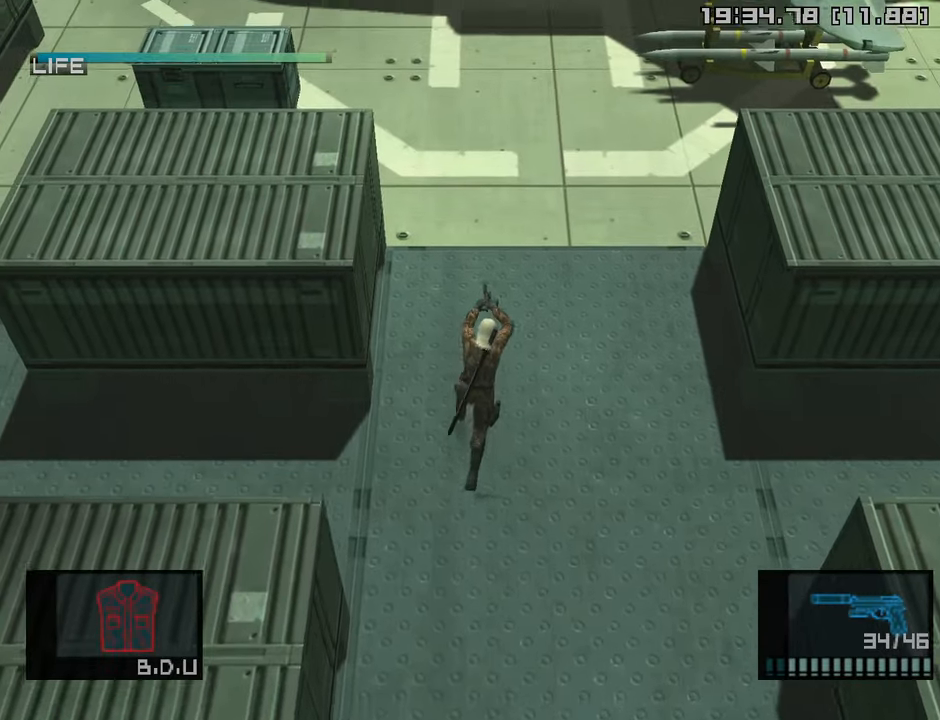
{"buttons": ["L1"], "left_stick": "up", "right_stick": "center", "events": []}
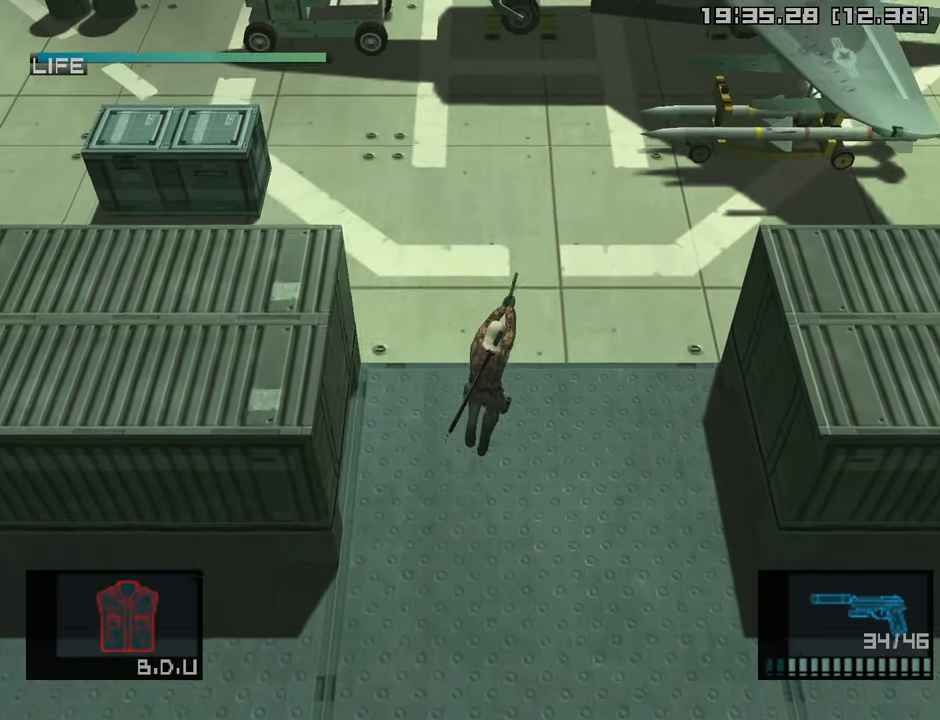
{"buttons": ["CROSS", "L1"], "left_stick": "center", "right_stick": "center", "events": [[233, "CROSS", "down"], [433, "left_stick", "center"]]}
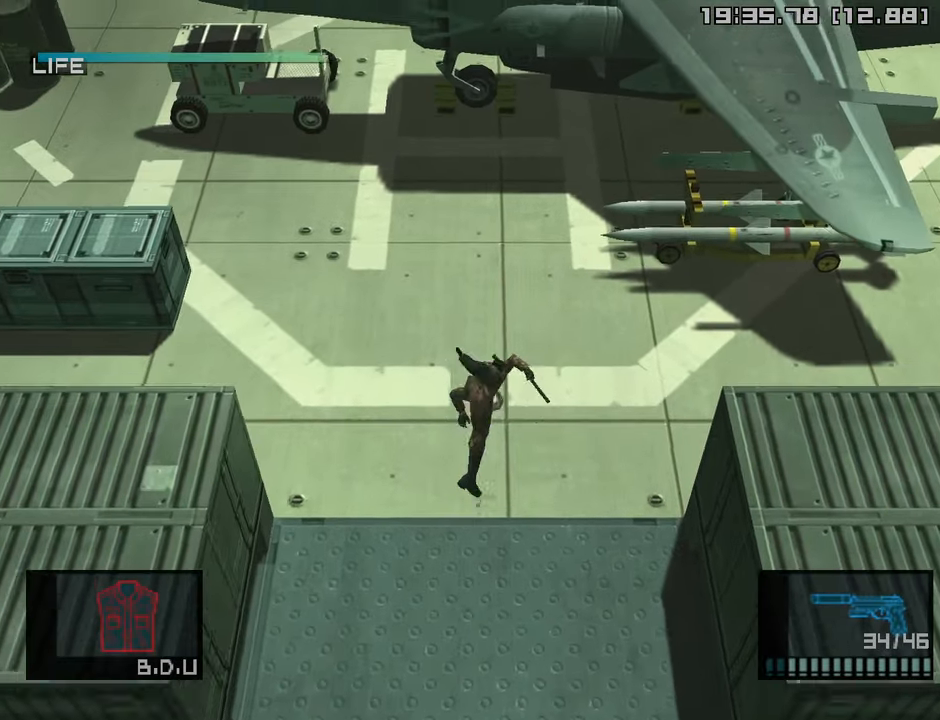
{"buttons": ["CROSS", "L1"], "left_stick": "center", "right_stick": "center", "events": []}
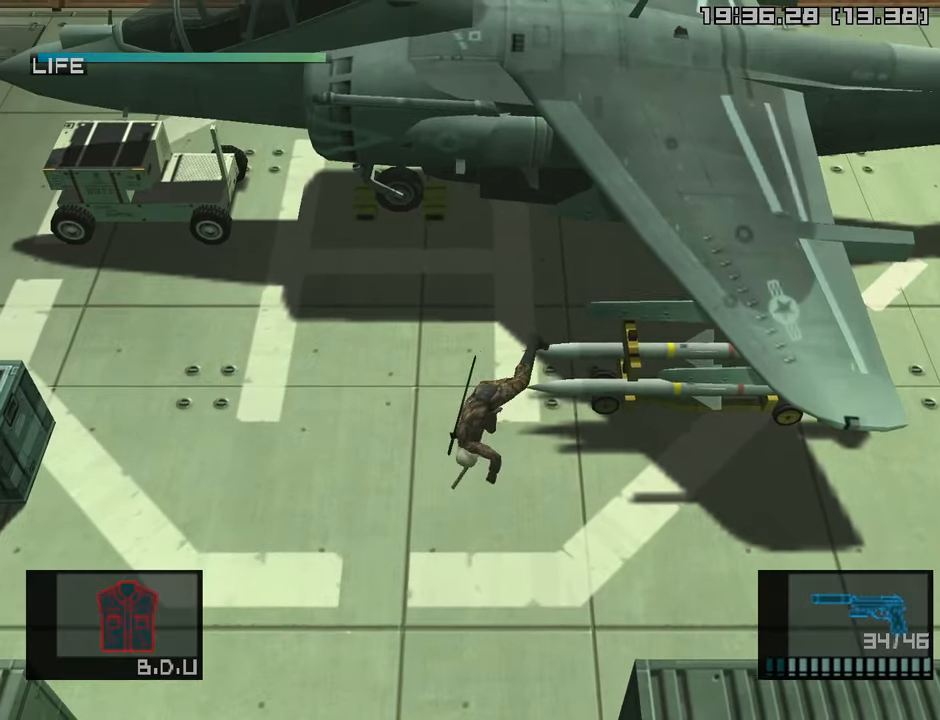
{"buttons": ["L1", "R2"], "left_stick": "center", "right_stick": "center", "events": [[350, "CROSS", "up"], [483, "R2", "down"]]}
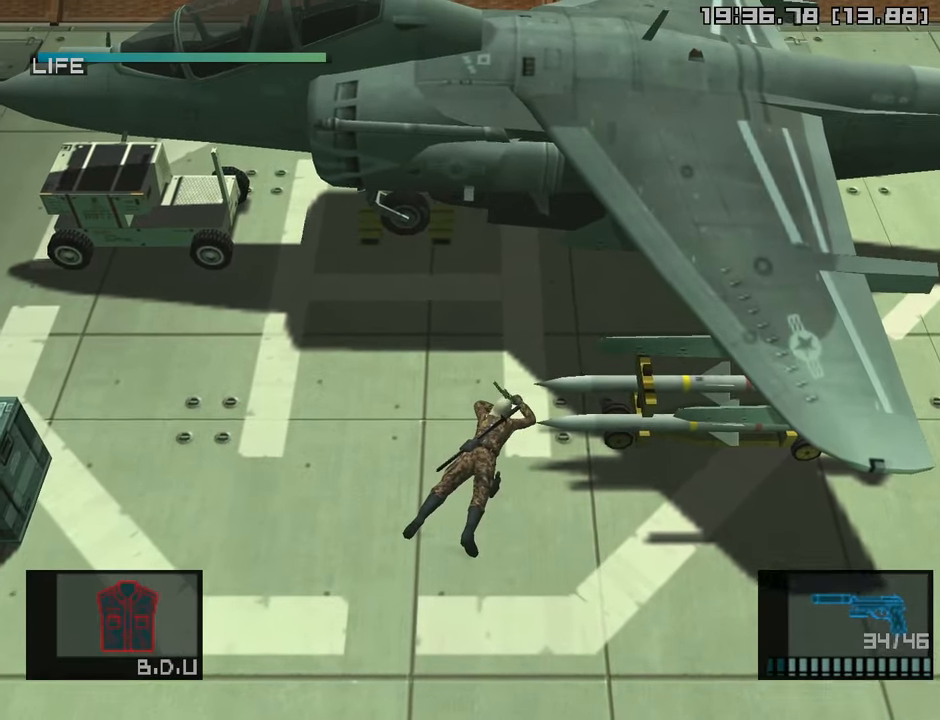
{"buttons": [], "left_stick": "center", "right_stick": "center", "events": [[150, "DPAD_UP", "down"], [217, "DPAD_UP", "up"], [283, "DPAD_UP", "down"], [400, "DPAD_UP", "up"], [450, "R2", "up"], [467, "L1", "up"]]}
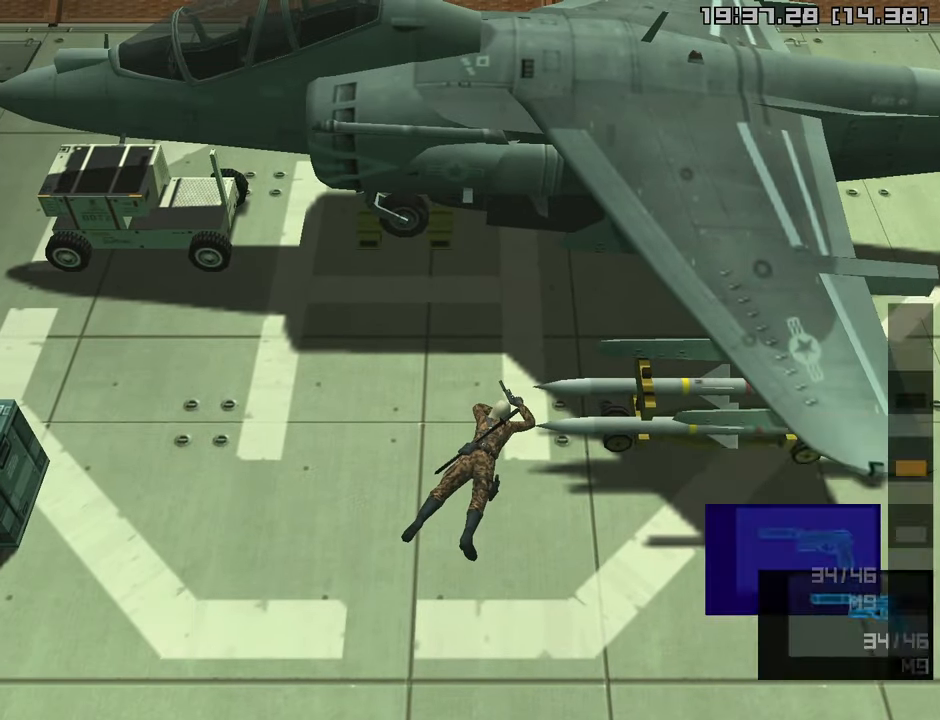
{"buttons": ["SQUARE"], "left_stick": "down-right", "right_stick": "center", "events": [[100, "SQUARE", "down"], [250, "left_stick", "down-right"]]}
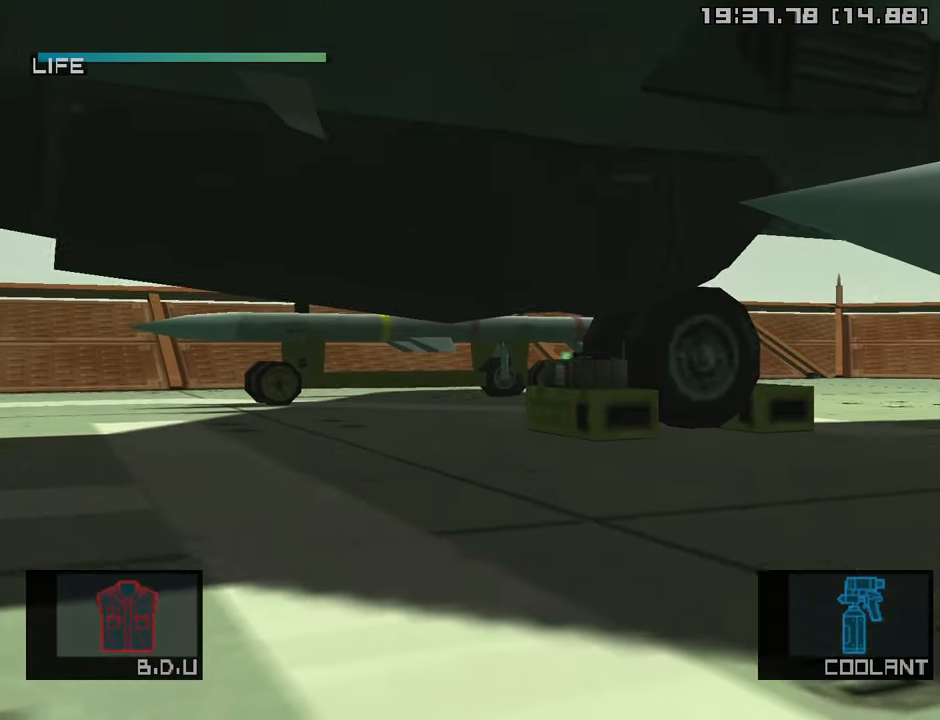
{"buttons": ["SQUARE"], "left_stick": "center", "right_stick": "center", "events": [[50, "left_stick", "center"], [183, "left_stick", "down-left"], [283, "left_stick", "center"]]}
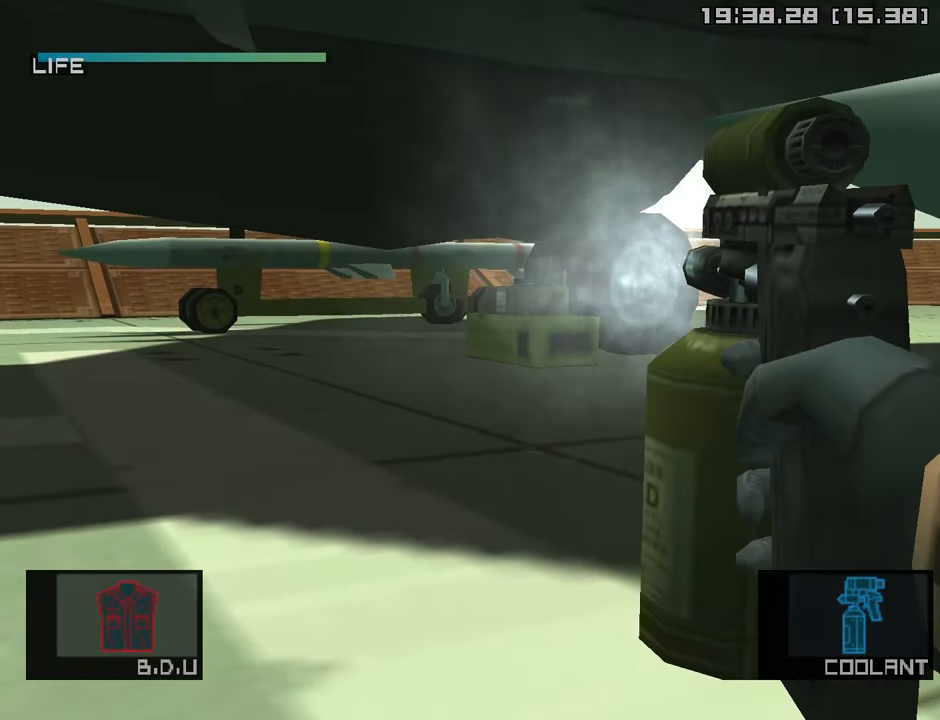
{"buttons": [], "left_stick": "up-left", "right_stick": "center", "events": [[50, "SQUARE", "up"], [67, "R2", "down"], [100, "left_stick", "up-left"], [133, "R2", "up"]]}
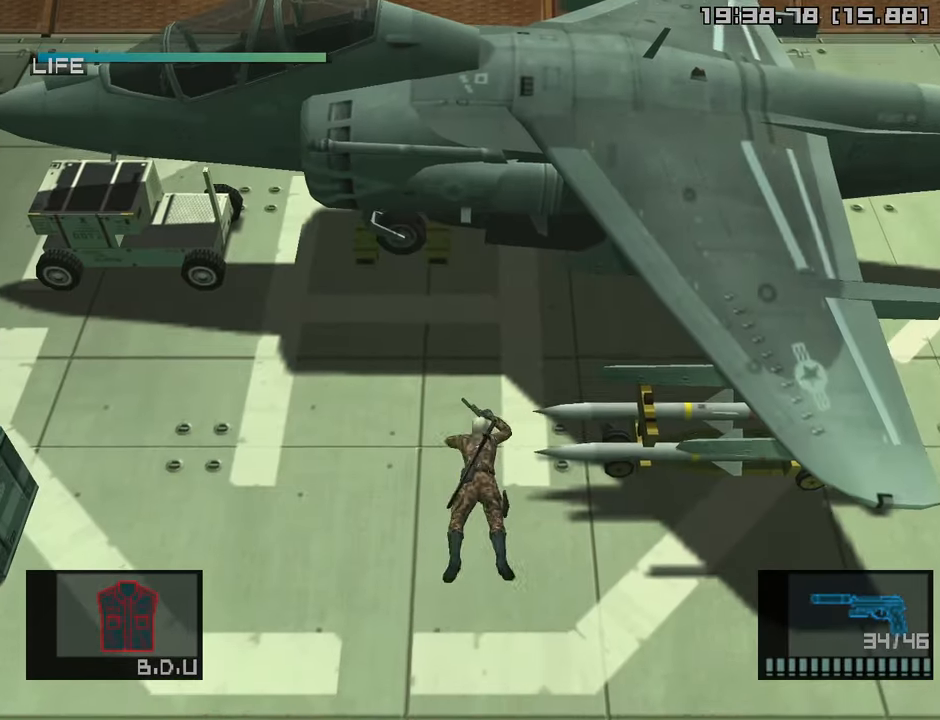
{"buttons": ["R2"], "left_stick": "up-right", "right_stick": "center", "events": [[117, "left_stick", "up"], [350, "left_stick", "up-right"], [467, "R2", "down"]]}
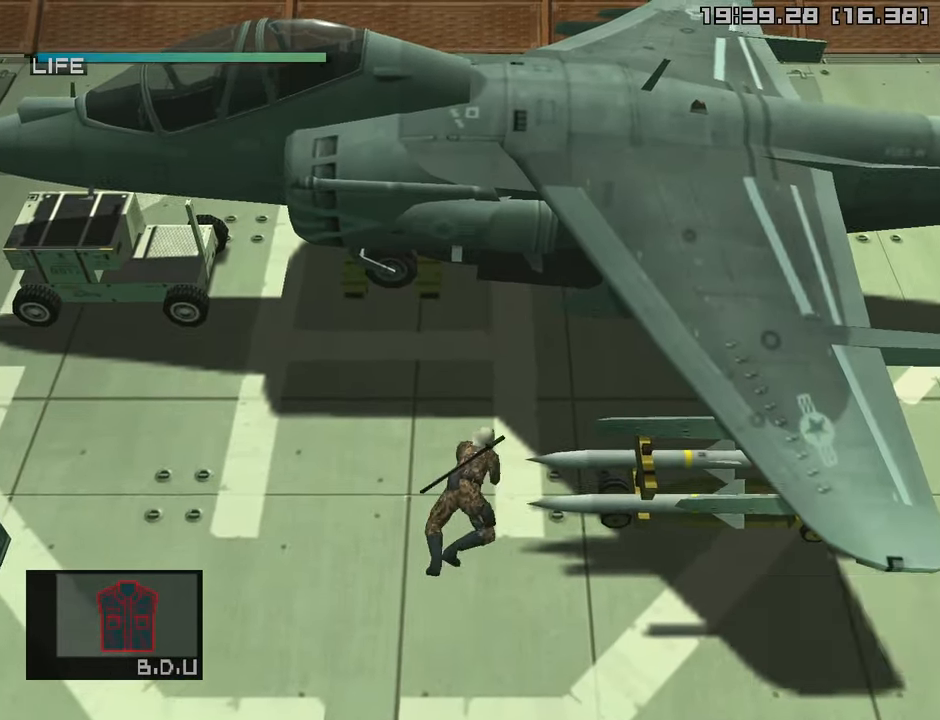
{"buttons": ["SQUARE"], "left_stick": "down-right", "right_stick": "center", "events": [[33, "R2", "up"], [83, "SQUARE", "down"], [83, "left_stick", "center"], [200, "left_stick", "down"], [267, "left_stick", "down-right"]]}
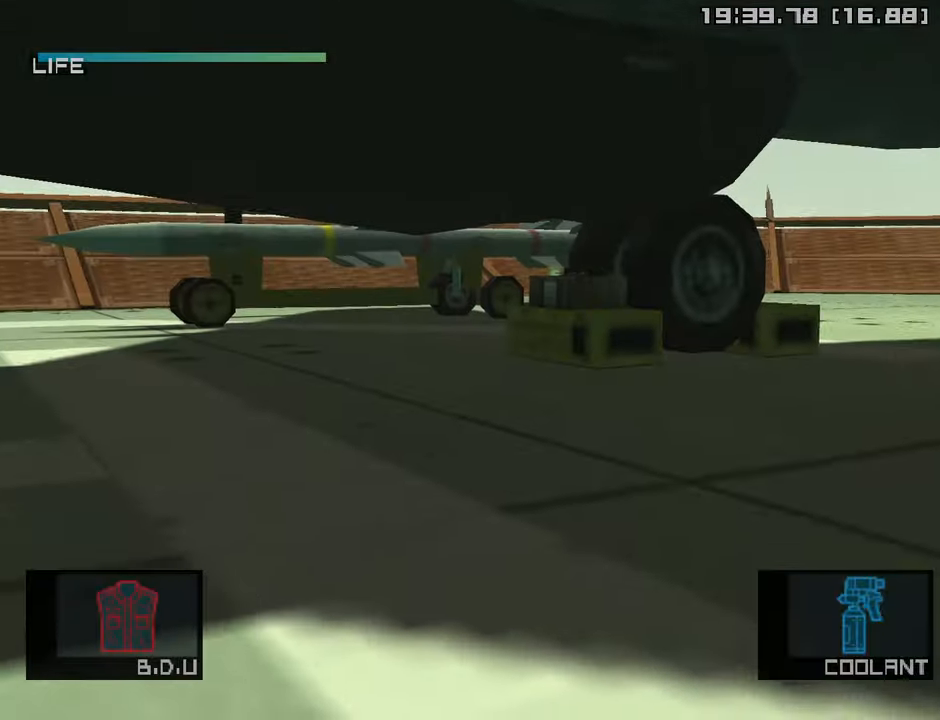
{"buttons": ["SQUARE"], "left_stick": "center", "right_stick": "center", "events": [[34, "left_stick", "center"], [217, "left_stick", "down-right"], [284, "left_stick", "center"]]}
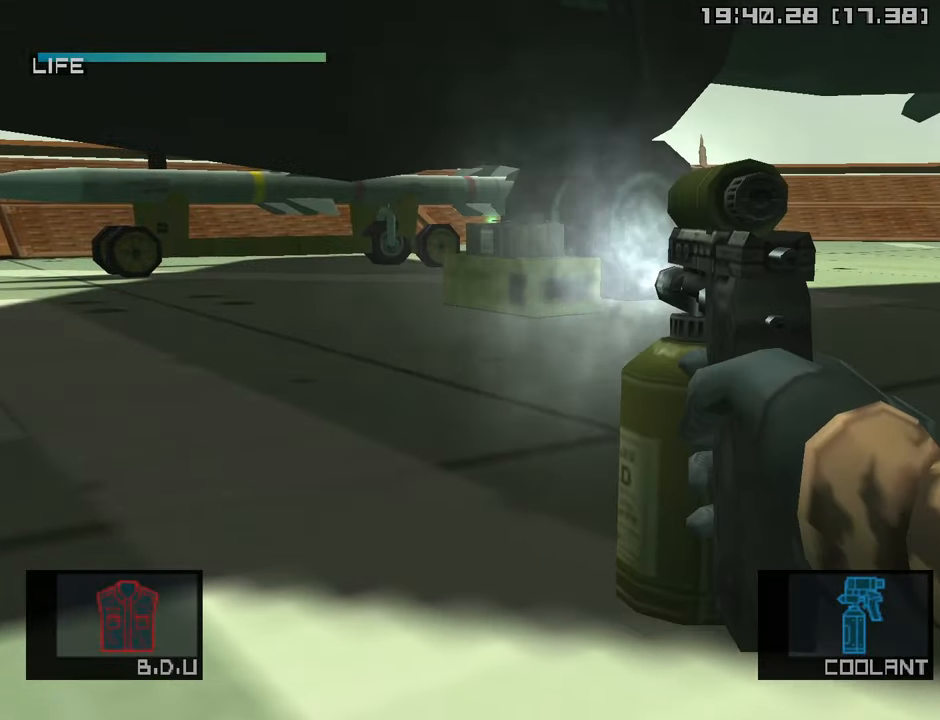
{"buttons": ["SQUARE"], "left_stick": "center", "right_stick": "center", "events": []}
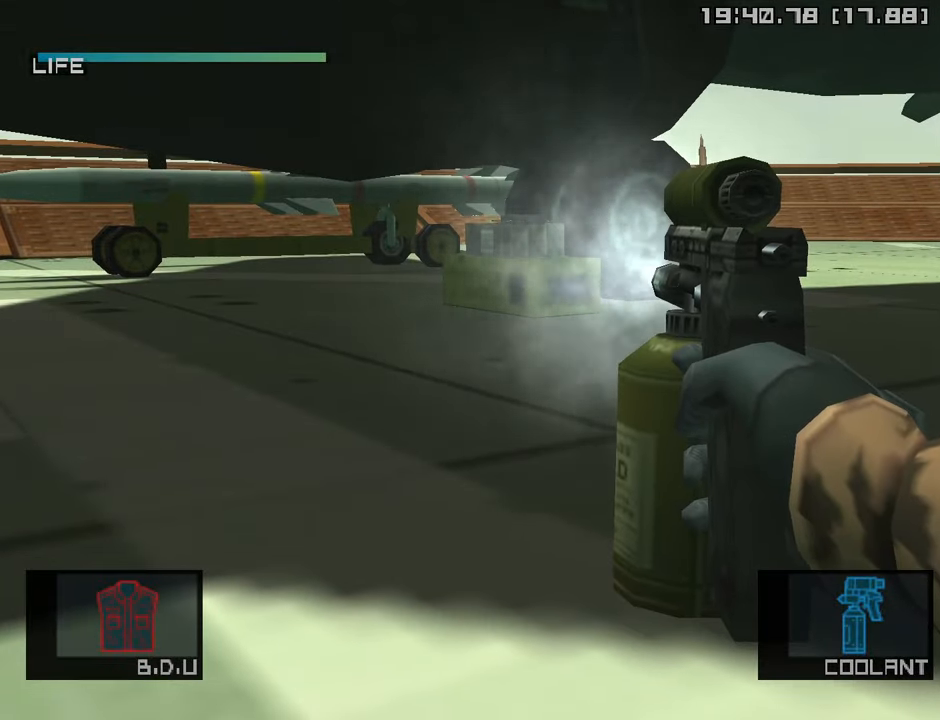
{"buttons": ["SQUARE", "L1"], "left_stick": "center", "right_stick": "center", "events": [[167, "L1", "down"]]}
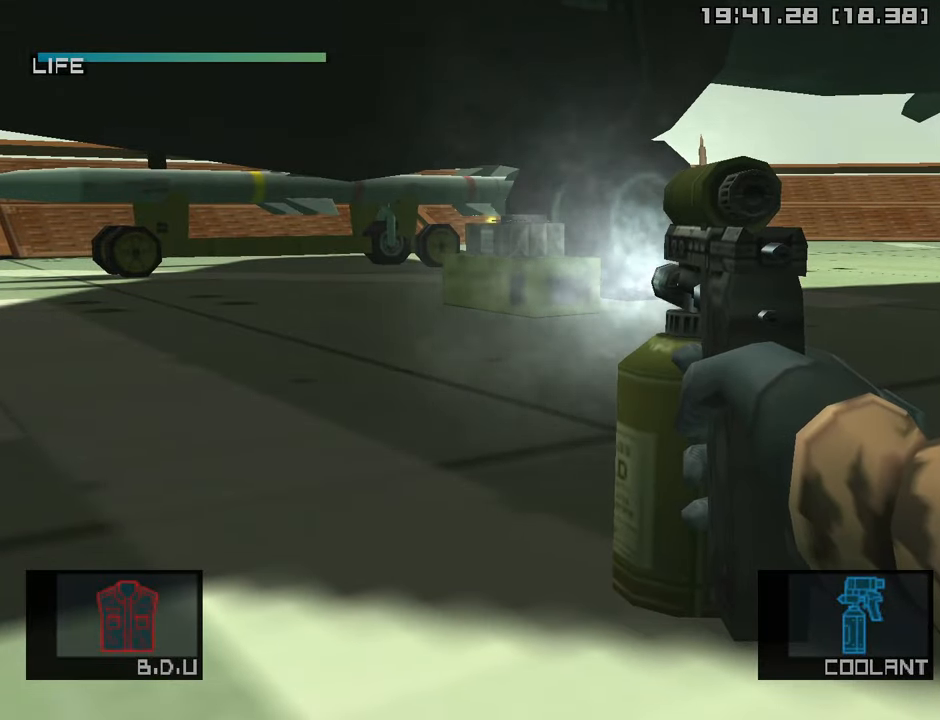
{"buttons": ["SQUARE", "L1"], "left_stick": "center", "right_stick": "center", "events": []}